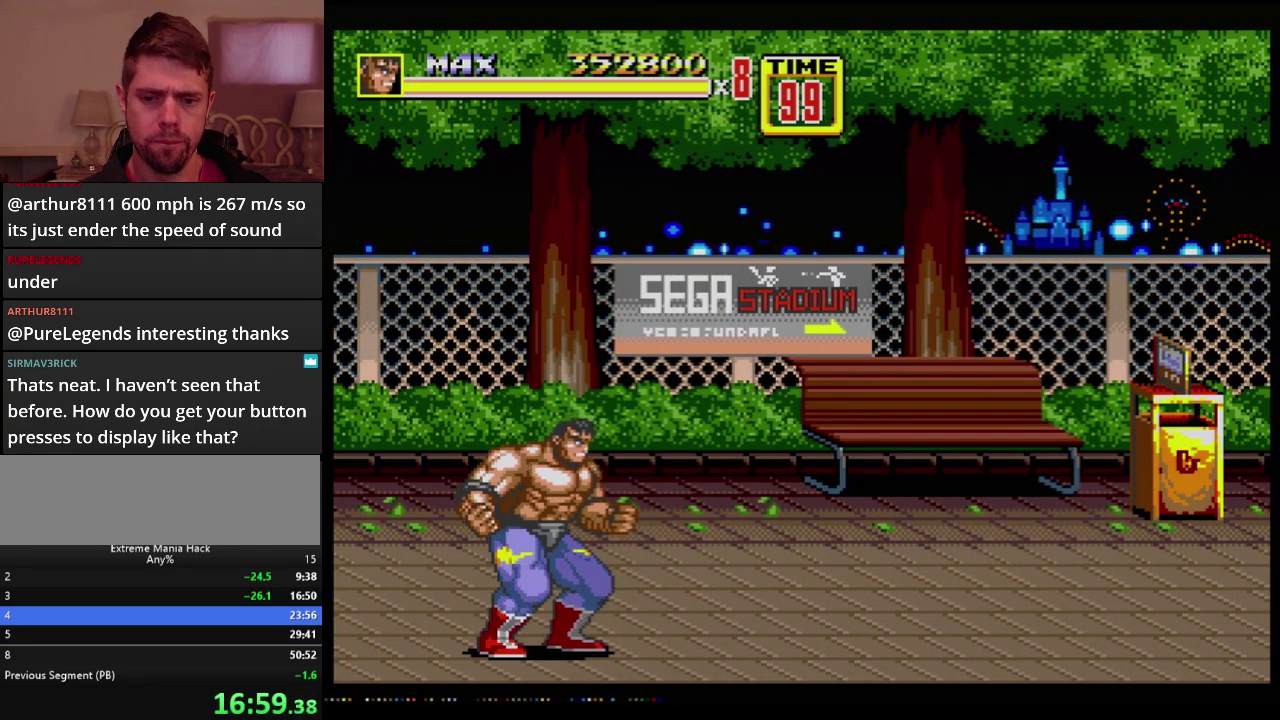
Gameplay with a controller (Xbox layout); each line is a JSON object with the inputs held at the frame after it. "events" lists button and stick changes between this image and that frame as [ms after this image, input, new state], when the widget could be followed in between. Not read: L1 L2 L3 R1 R2 R3 START.
{"buttons": ["B", "DPAD_RIGHT"], "events": [[250, "DPAD_RIGHT", "down"], [300, "DPAD_RIGHT", "up"], [367, "B", "down"], [367, "DPAD_RIGHT", "down"]]}
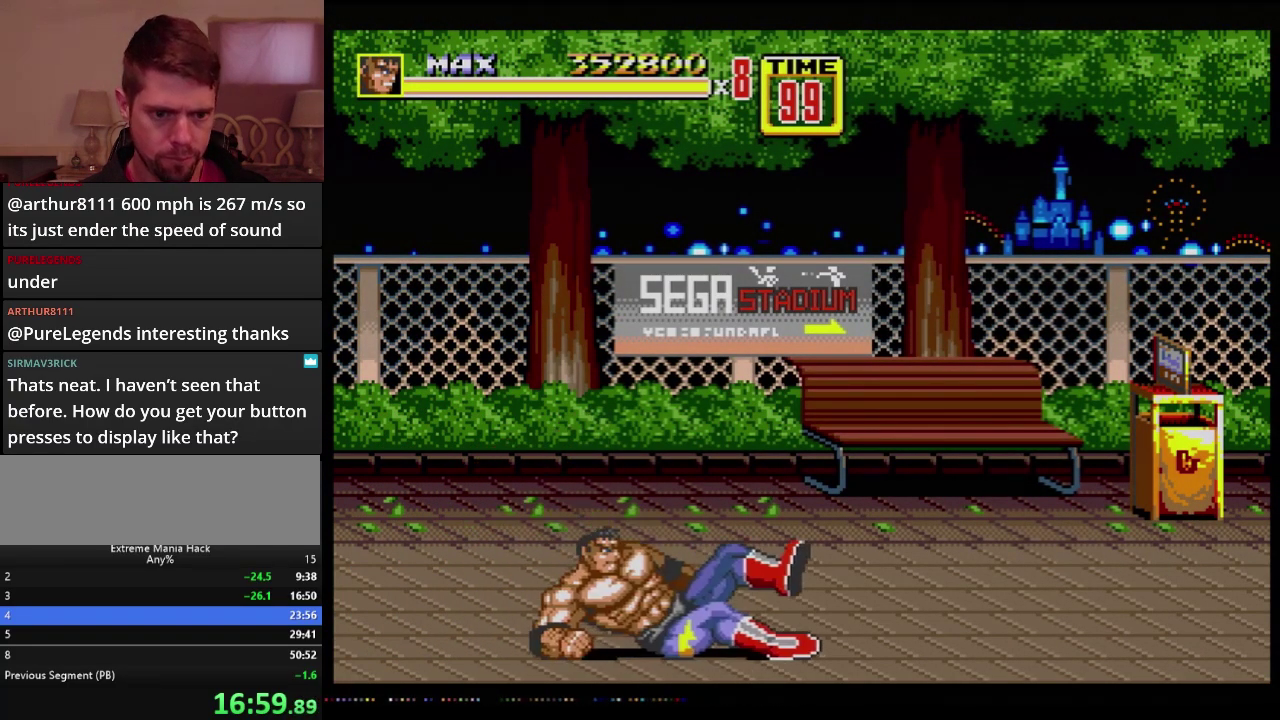
{"buttons": ["DPAD_UP", "DPAD_RIGHT"], "events": [[234, "B", "up"], [501, "DPAD_UP", "down"]]}
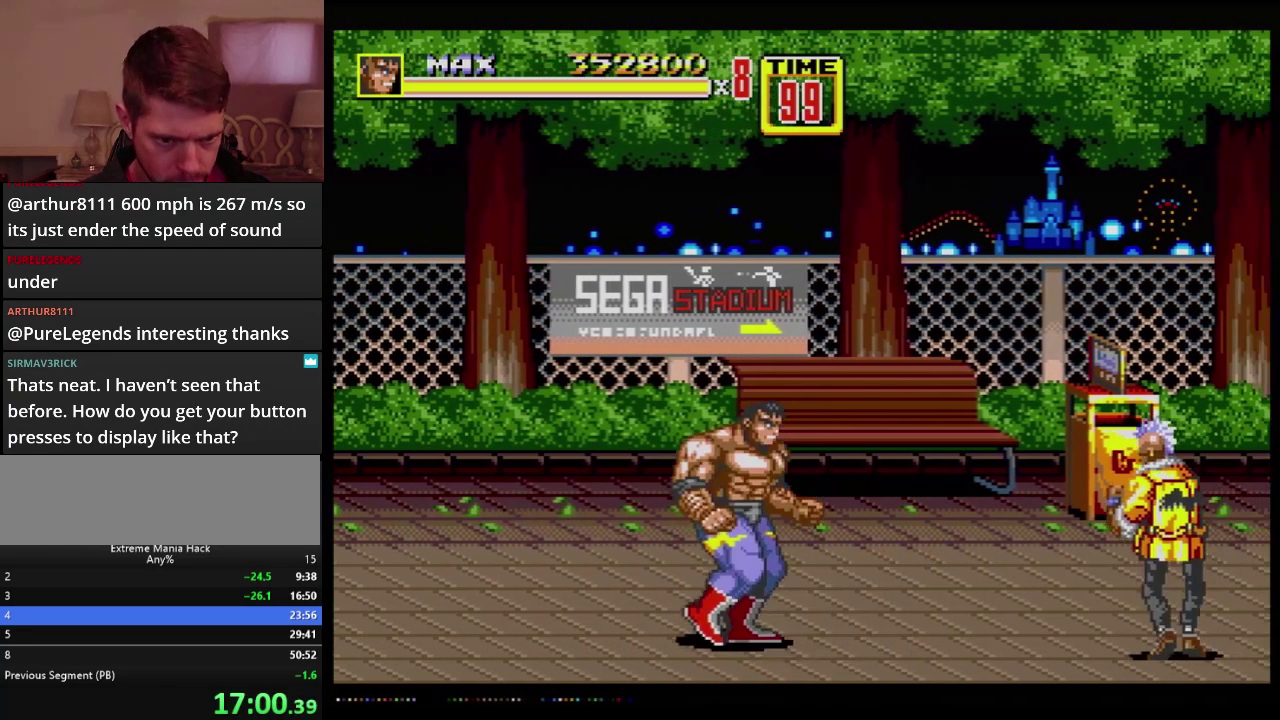
{"buttons": ["DPAD_RIGHT"], "events": [[50, "DPAD_UP", "up"], [283, "C", "down"], [400, "C", "up"]]}
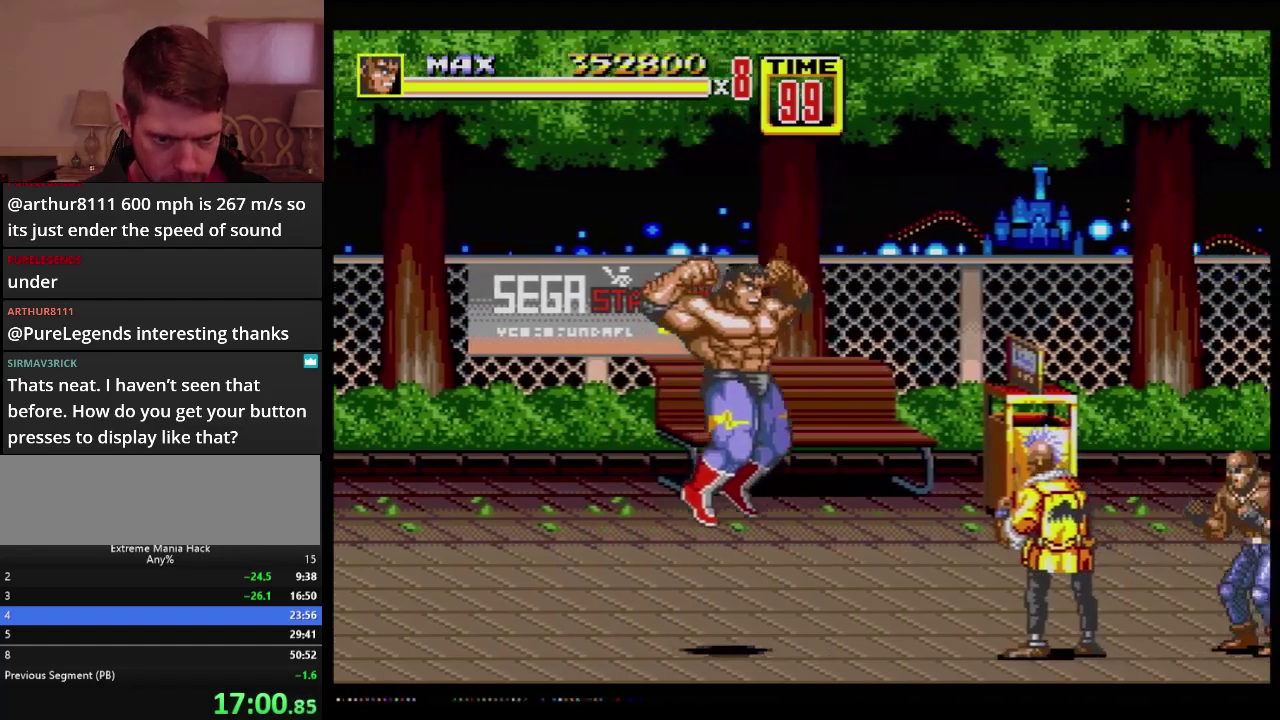
{"buttons": ["B"], "events": [[17, "DPAD_RIGHT", "up"], [267, "B", "down"]]}
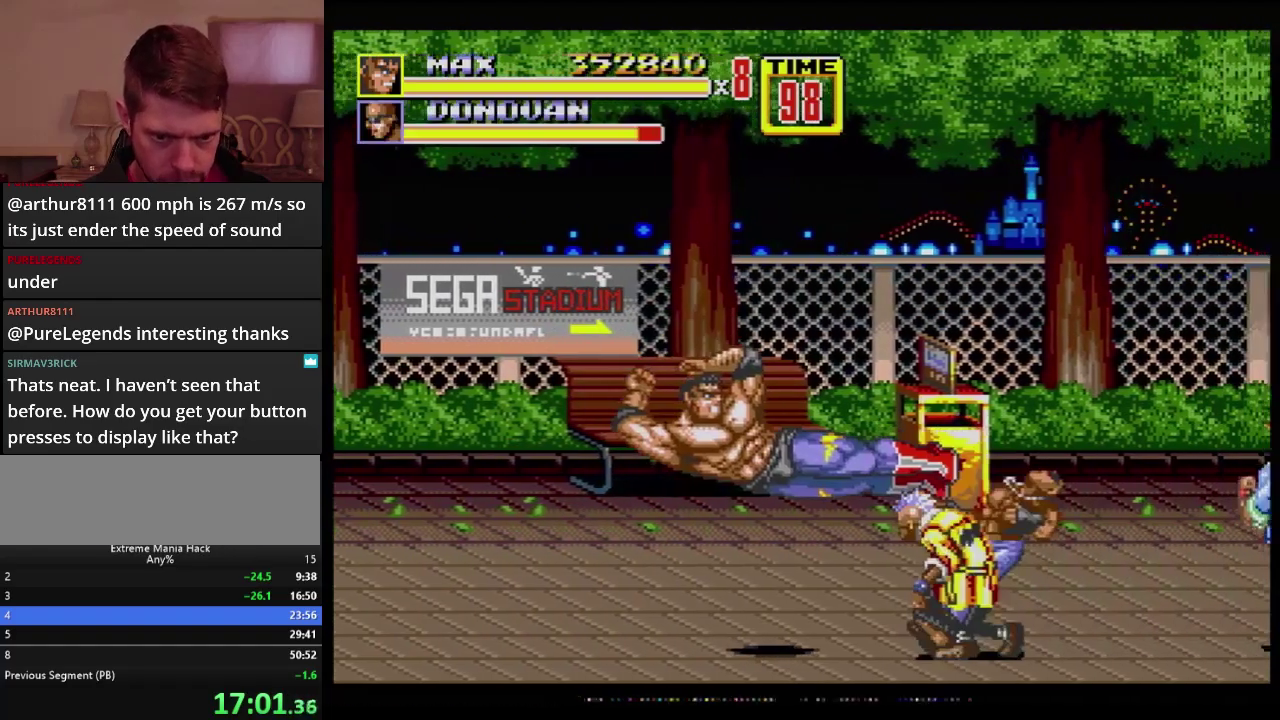
{"buttons": ["B", "DPAD_RIGHT"], "events": [[150, "B", "up"], [183, "DPAD_RIGHT", "down"], [350, "B", "down"], [400, "B", "up"], [467, "B", "down"]]}
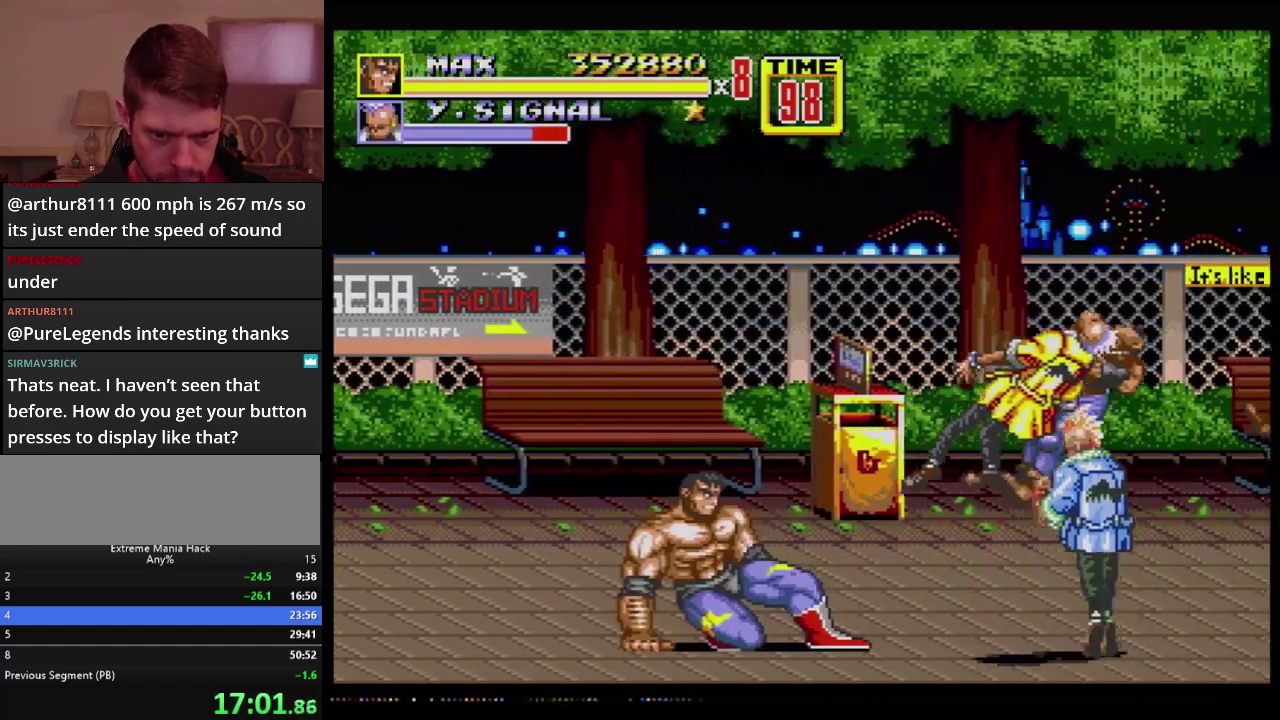
{"buttons": [], "events": [[34, "B", "up"], [84, "B", "down"], [167, "B", "up"], [234, "DPAD_RIGHT", "up"]]}
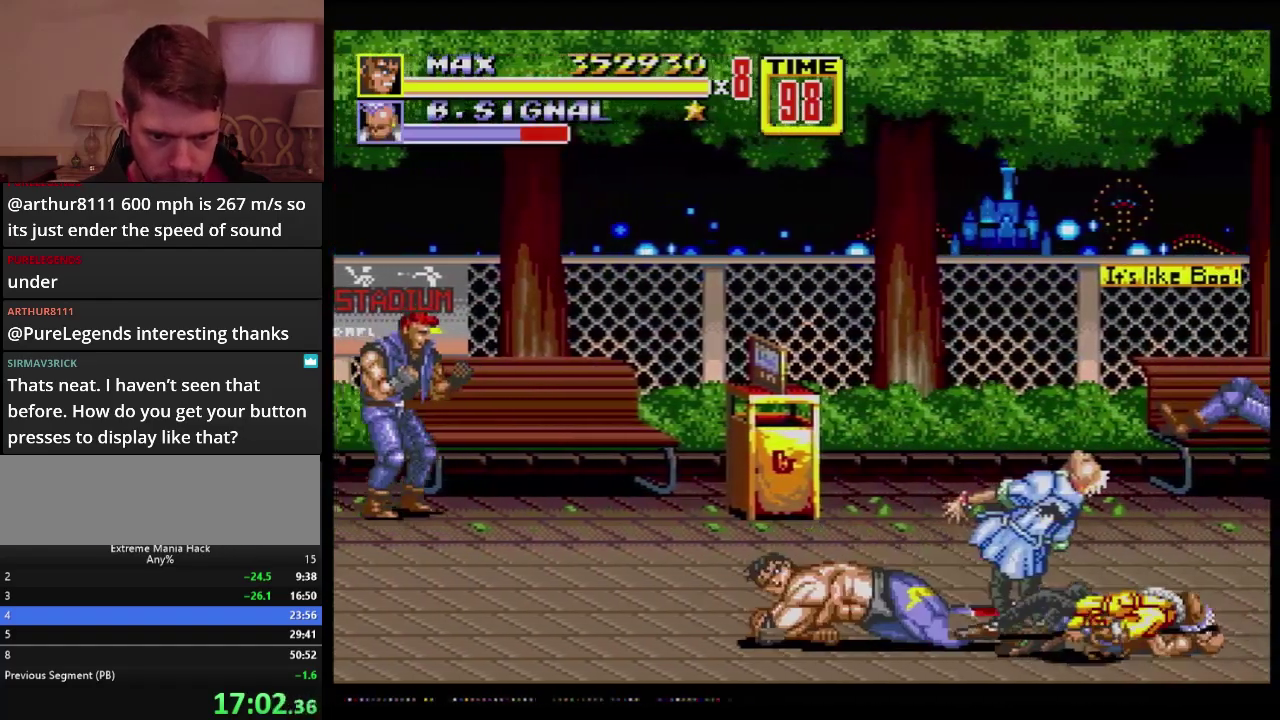
{"buttons": ["B", "DPAD_RIGHT"], "events": [[133, "DPAD_RIGHT", "down"], [200, "DPAD_RIGHT", "up"], [300, "B", "down"], [300, "DPAD_RIGHT", "down"]]}
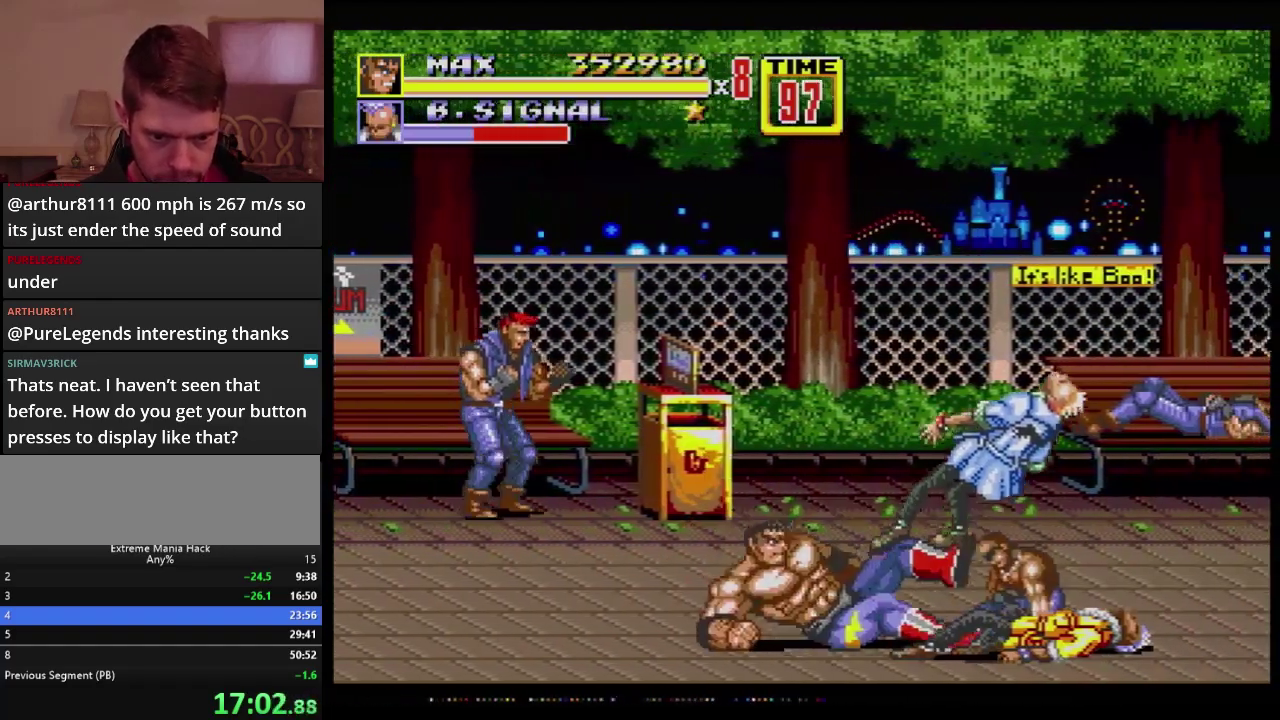
{"buttons": ["DPAD_RIGHT"], "events": [[351, "B", "up"]]}
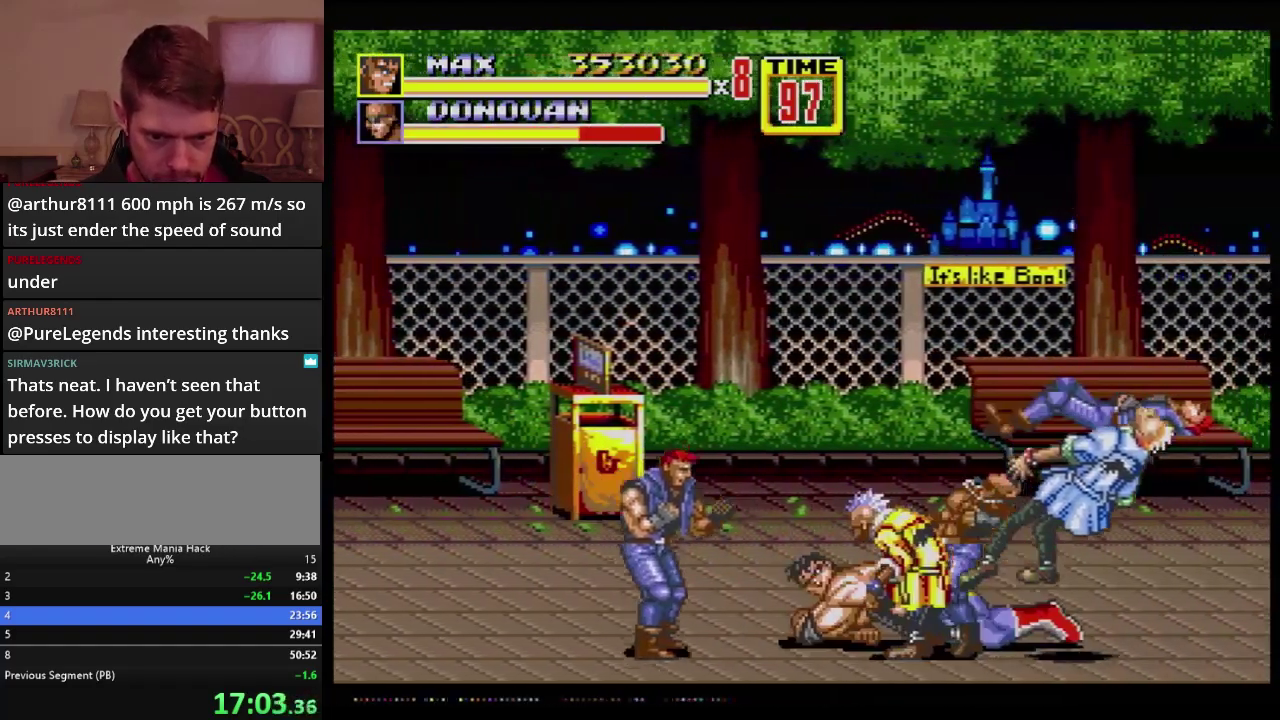
{"buttons": ["DPAD_RIGHT"], "events": [[183, "C", "down"], [267, "C", "up"], [350, "B", "down"], [484, "B", "up"]]}
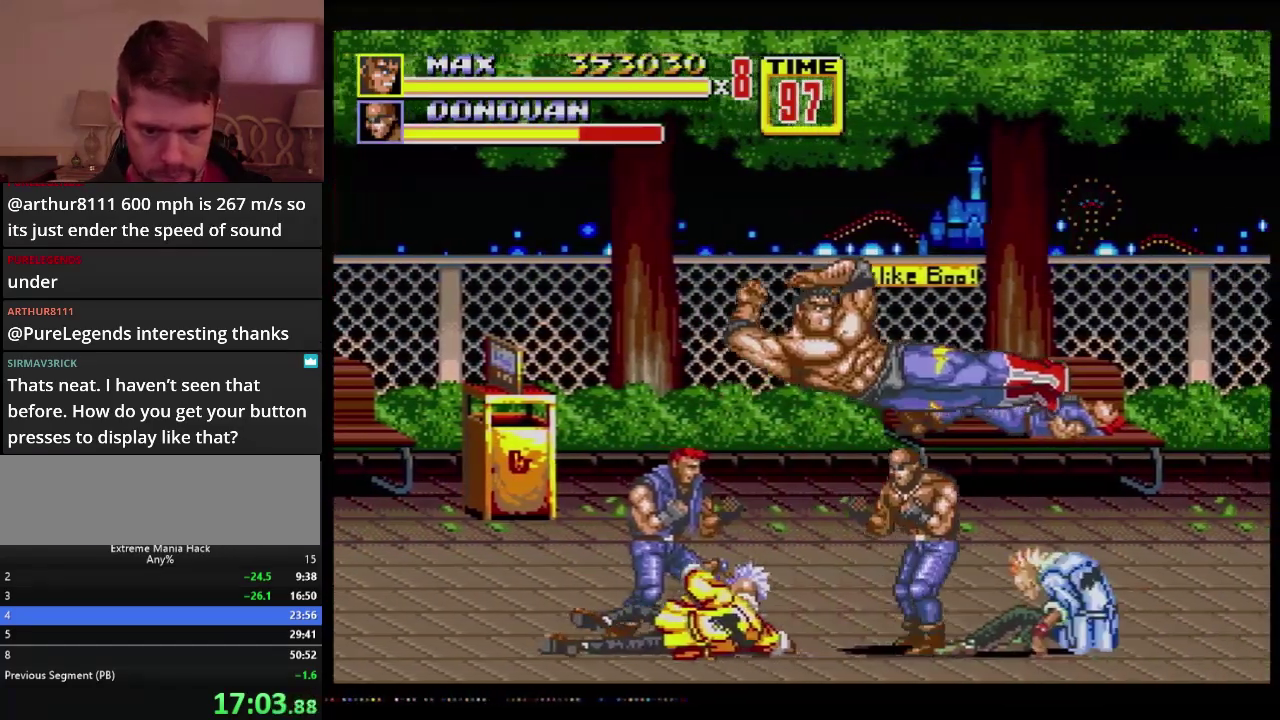
{"buttons": [], "events": [[34, "DPAD_RIGHT", "up"]]}
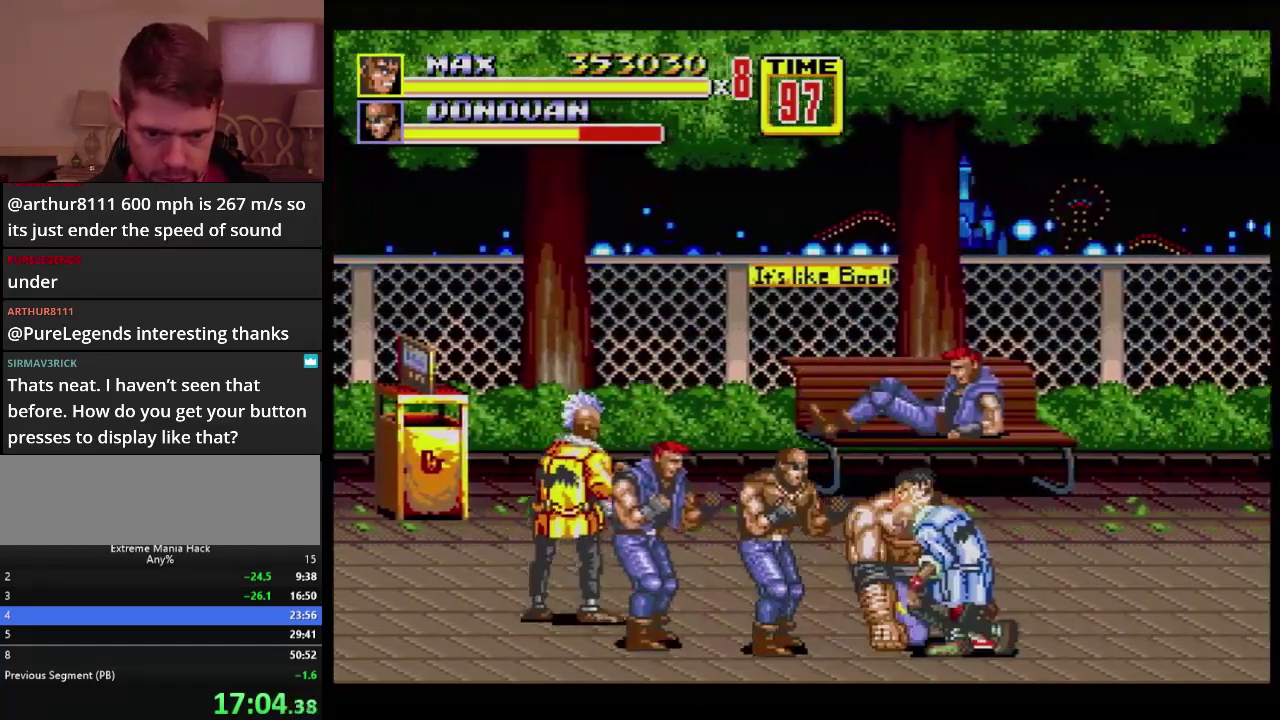
{"buttons": ["B", "DPAD_RIGHT"], "events": [[167, "DPAD_RIGHT", "down"], [217, "B", "down"]]}
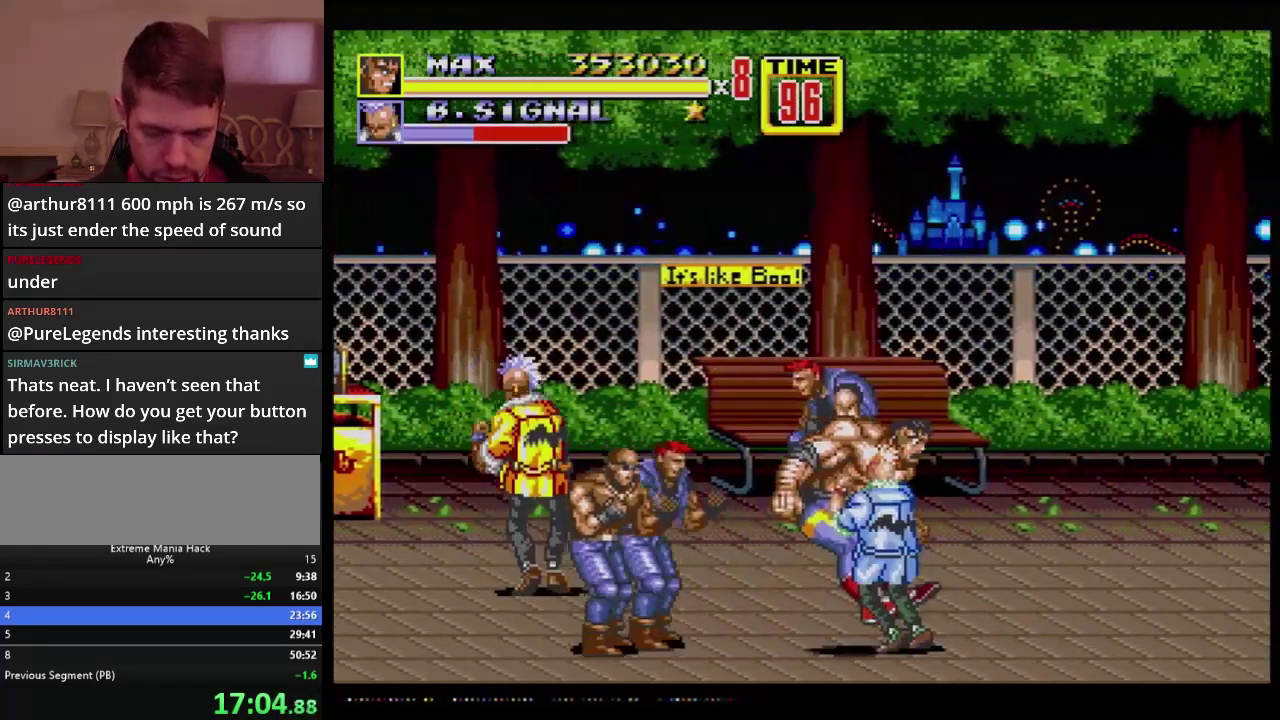
{"buttons": [], "events": [[50, "B", "up"], [50, "DPAD_RIGHT", "up"]]}
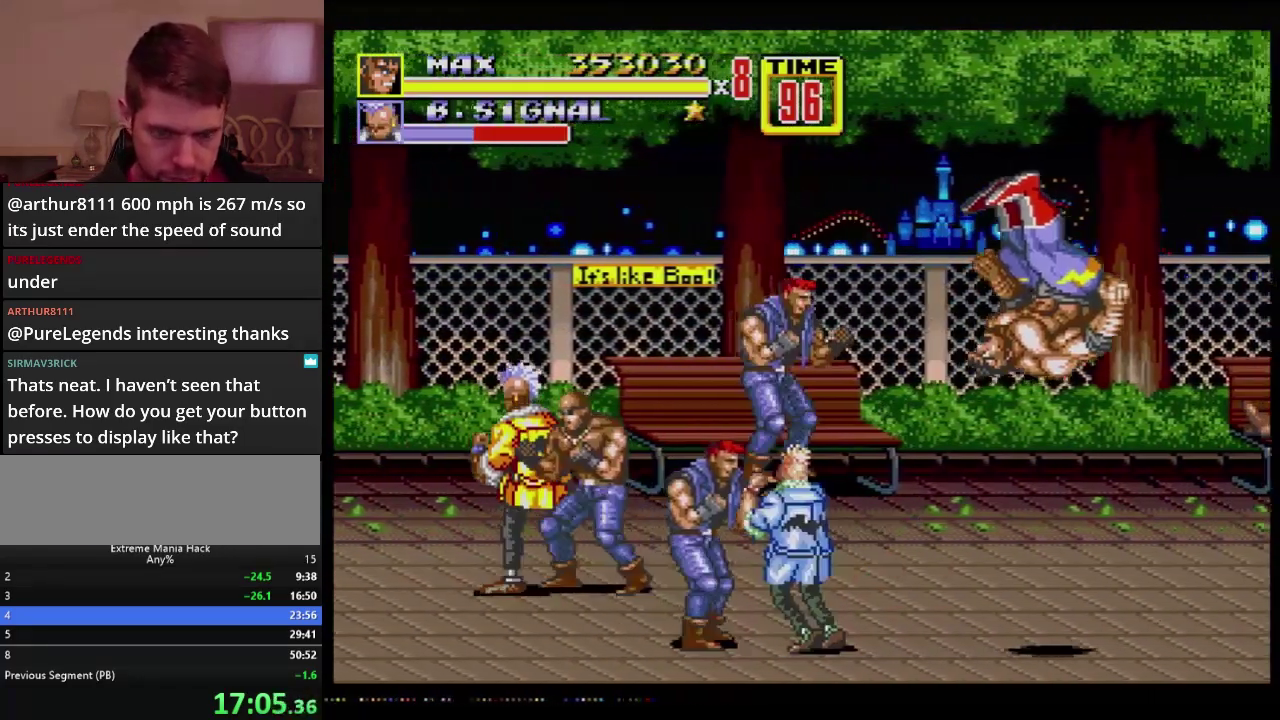
{"buttons": ["C", "DPAD_UP", "DPAD_RIGHT"], "events": [[83, "DPAD_UP", "down"], [100, "DPAD_RIGHT", "down"], [133, "C", "down"]]}
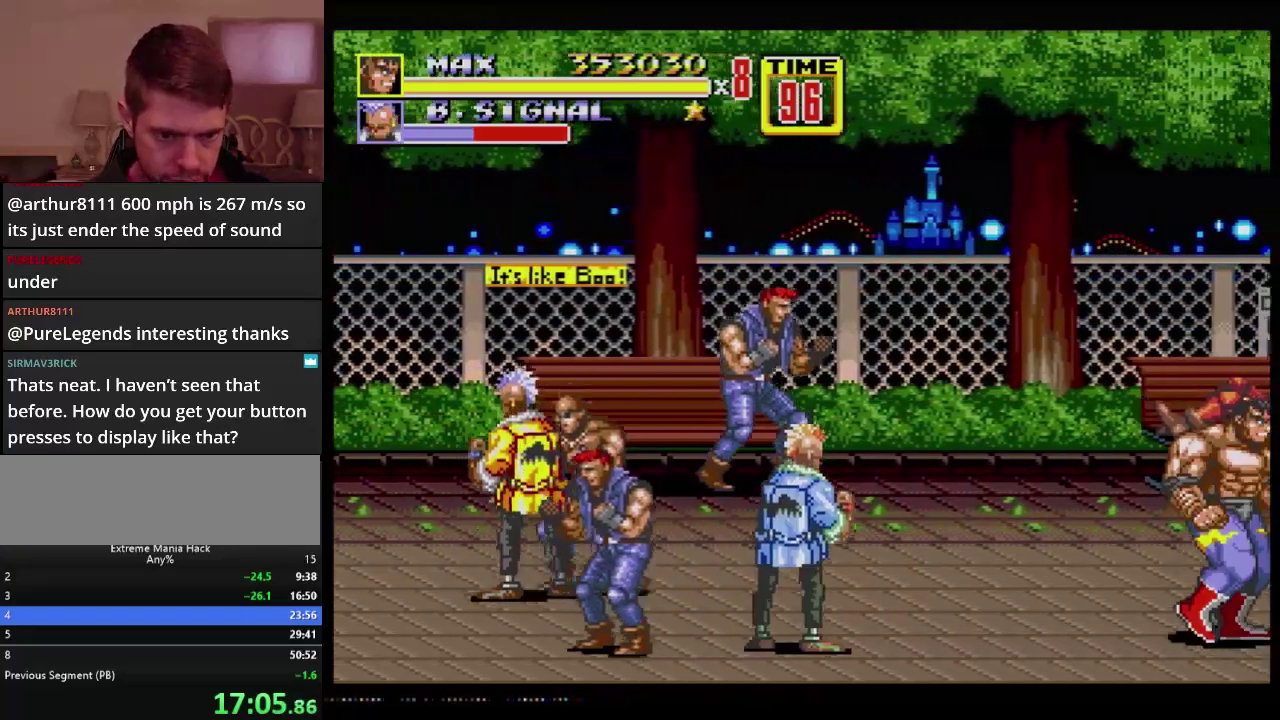
{"buttons": ["DPAD_UP", "DPAD_RIGHT"], "events": [[184, "C", "up"]]}
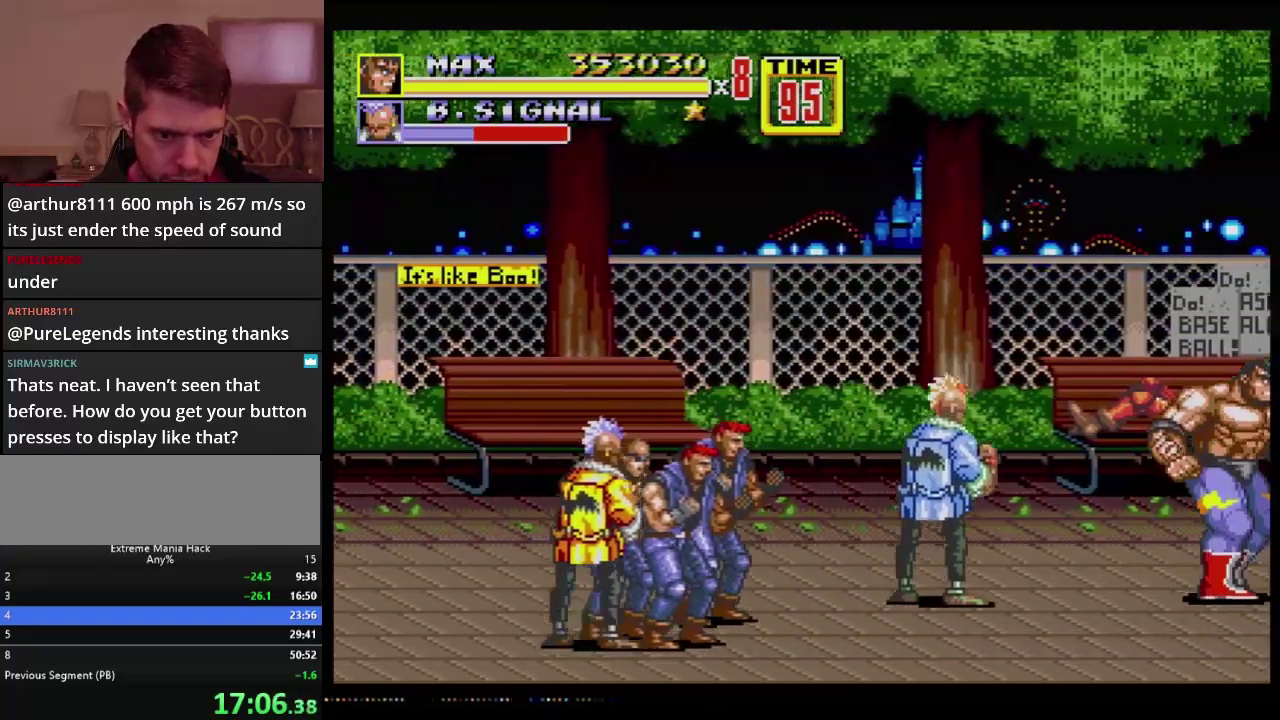
{"buttons": ["DPAD_UP"], "events": [[384, "DPAD_RIGHT", "up"]]}
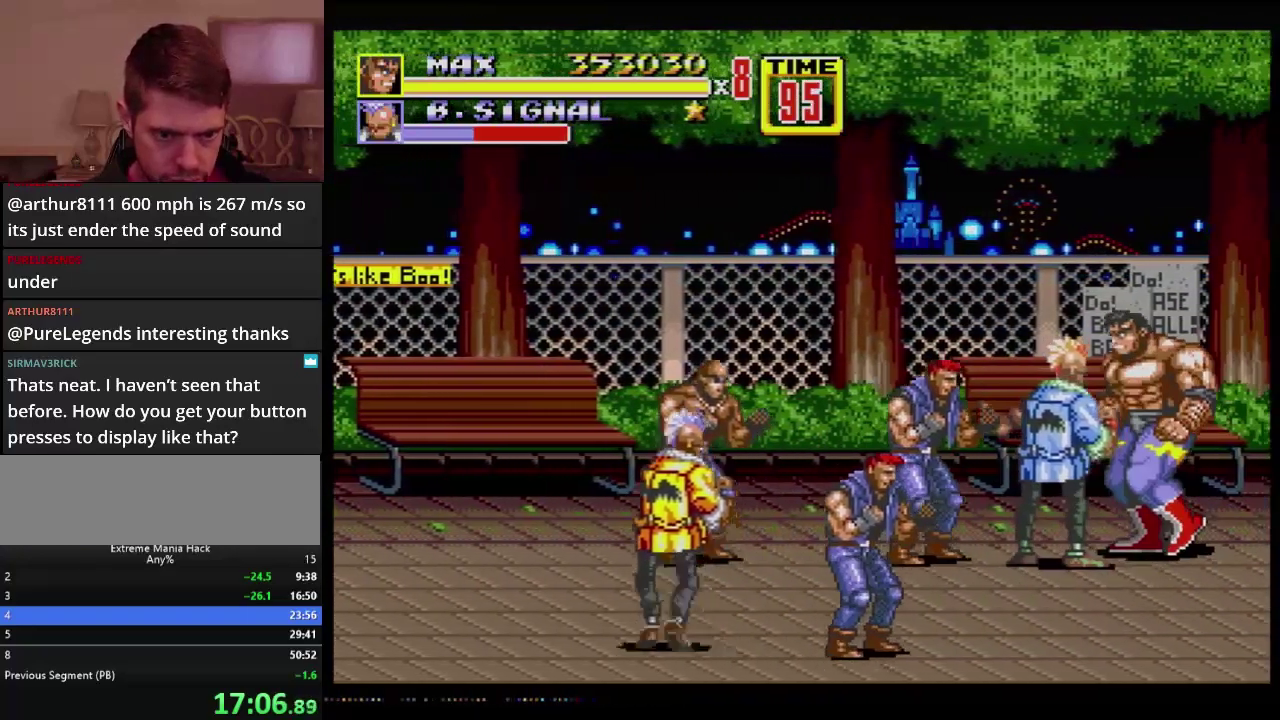
{"buttons": ["DPAD_UP", "DPAD_LEFT"], "events": [[84, "DPAD_LEFT", "down"]]}
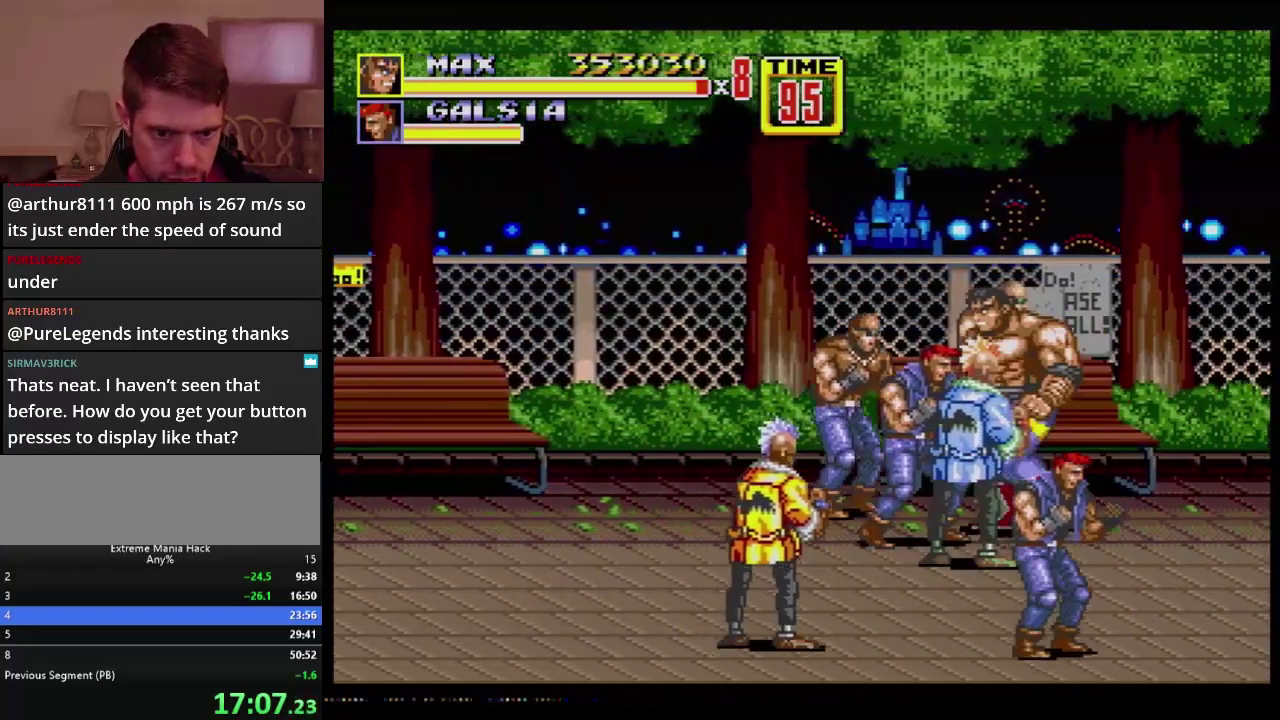
{"buttons": ["C", "DPAD_UP", "DPAD_LEFT"], "events": [[250, "C", "down"]]}
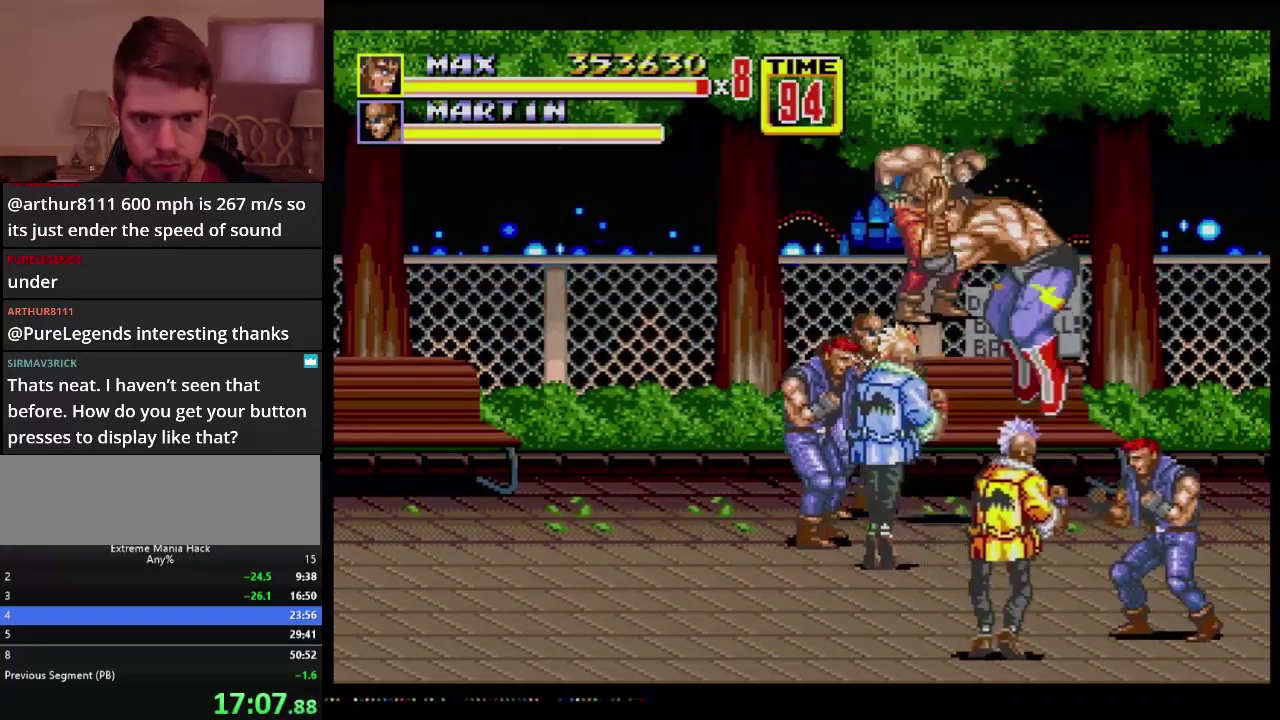
{"buttons": ["B", "DPAD_LEFT"], "events": [[117, "B", "down"], [151, "C", "up"], [151, "DPAD_LEFT", "up"], [151, "DPAD_UP", "up"], [217, "B", "up"], [267, "DPAD_LEFT", "down"], [334, "DPAD_LEFT", "up"], [384, "DPAD_LEFT", "down"], [468, "B", "down"]]}
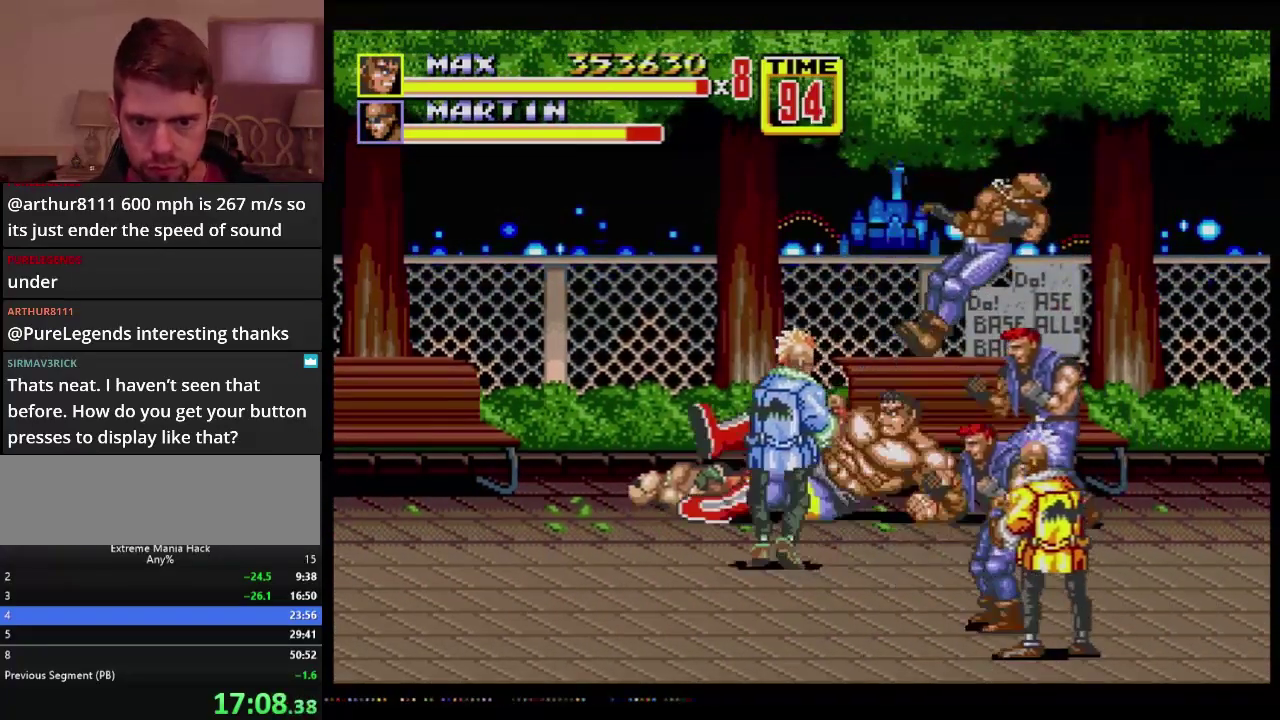
{"buttons": ["DPAD_LEFT"], "events": [[250, "DPAD_LEFT", "up"], [317, "B", "up"], [467, "DPAD_LEFT", "down"]]}
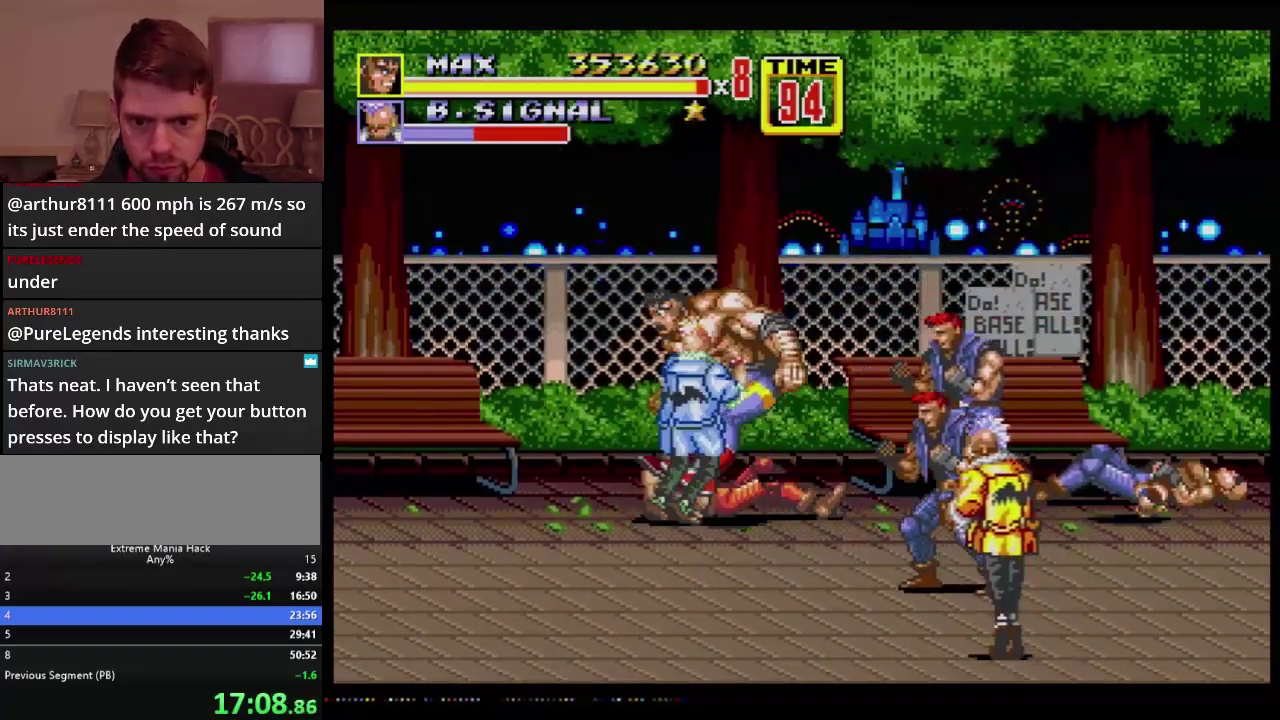
{"buttons": [], "events": [[167, "DPAD_LEFT", "up"]]}
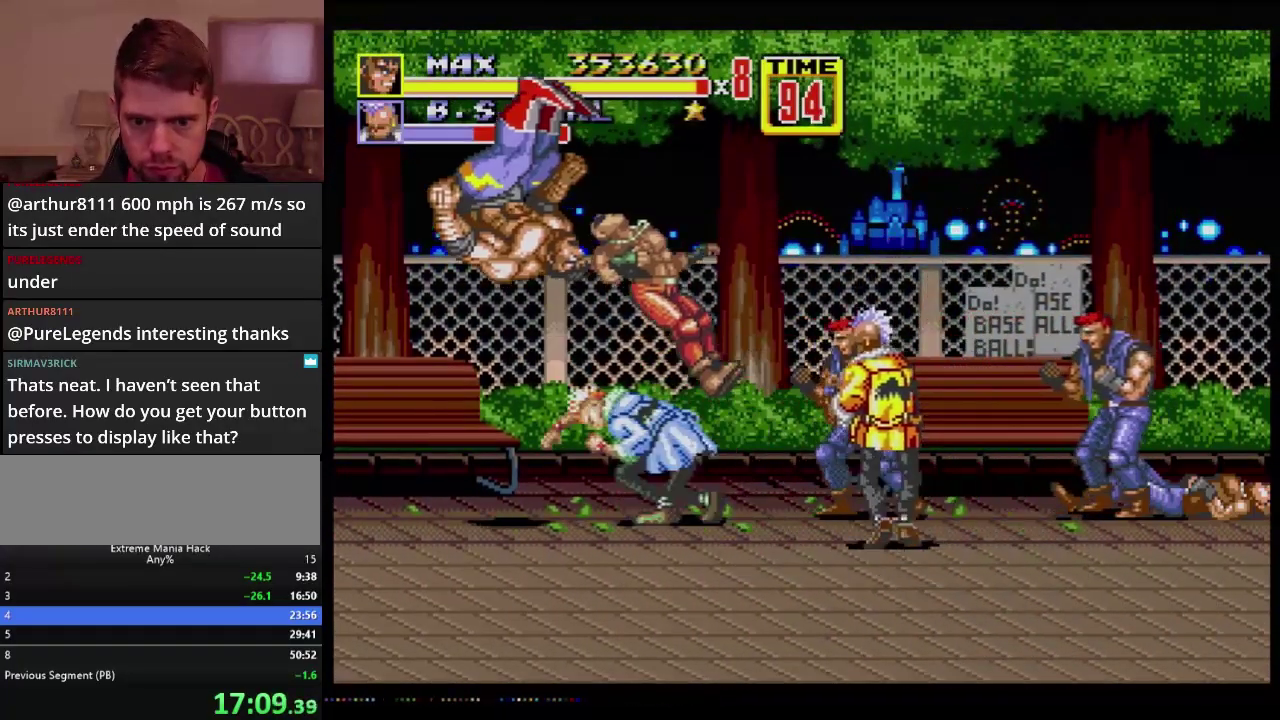
{"buttons": ["C", "DPAD_UP", "DPAD_RIGHT"], "events": [[150, "DPAD_RIGHT", "down"], [150, "DPAD_UP", "down"], [234, "C", "down"]]}
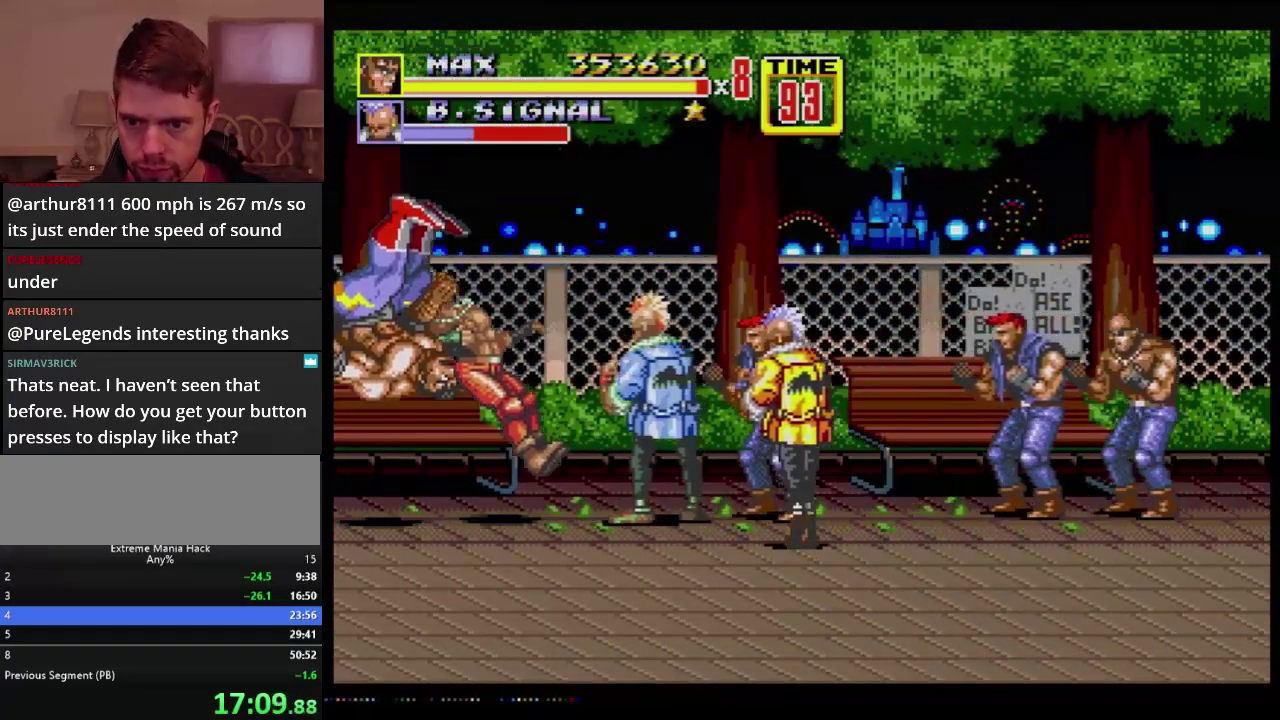
{"buttons": ["DPAD_UP"], "events": [[284, "DPAD_RIGHT", "up"], [351, "C", "up"]]}
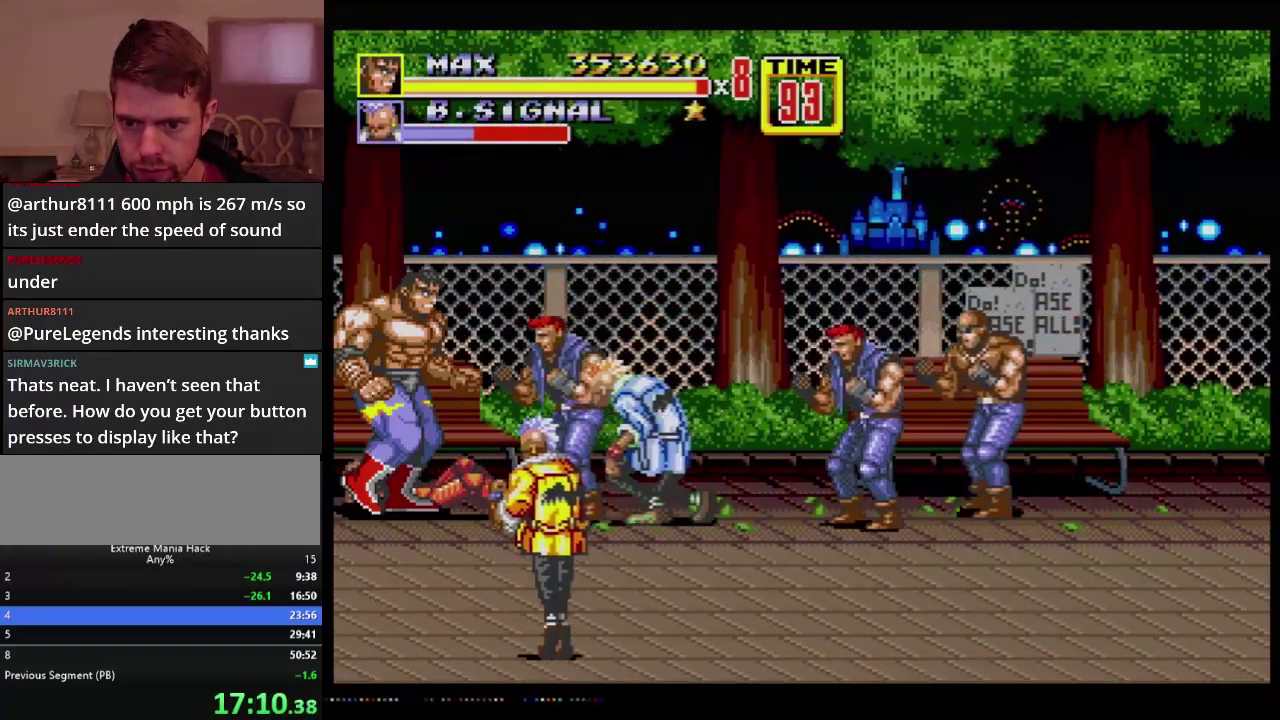
{"buttons": ["DPAD_UP", "DPAD_RIGHT"], "events": [[334, "DPAD_RIGHT", "down"]]}
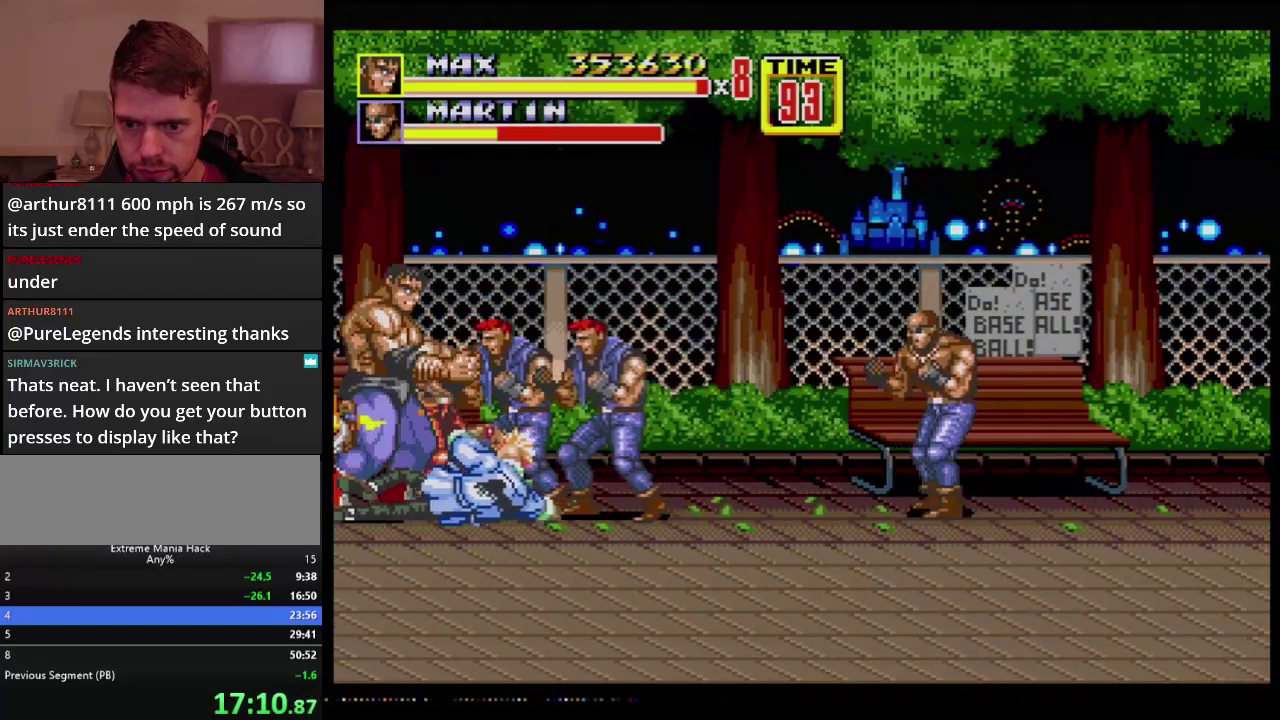
{"buttons": ["B"], "events": [[151, "C", "down"], [217, "C", "up"], [267, "B", "down"], [334, "DPAD_RIGHT", "up"], [334, "DPAD_UP", "up"], [401, "B", "up"], [468, "B", "down"]]}
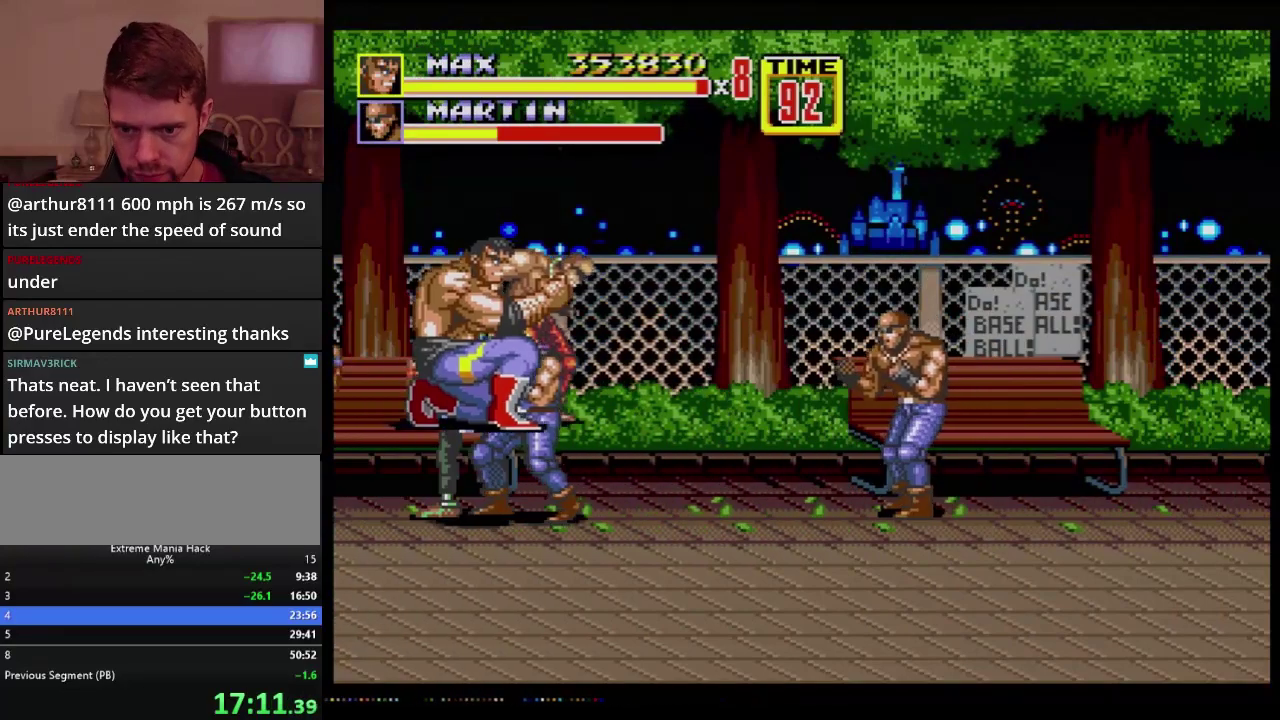
{"buttons": ["DPAD_RIGHT"], "events": [[67, "B", "up"], [183, "B", "down"], [350, "B", "up"], [350, "DPAD_RIGHT", "down"], [417, "DPAD_RIGHT", "up"], [500, "DPAD_RIGHT", "down"]]}
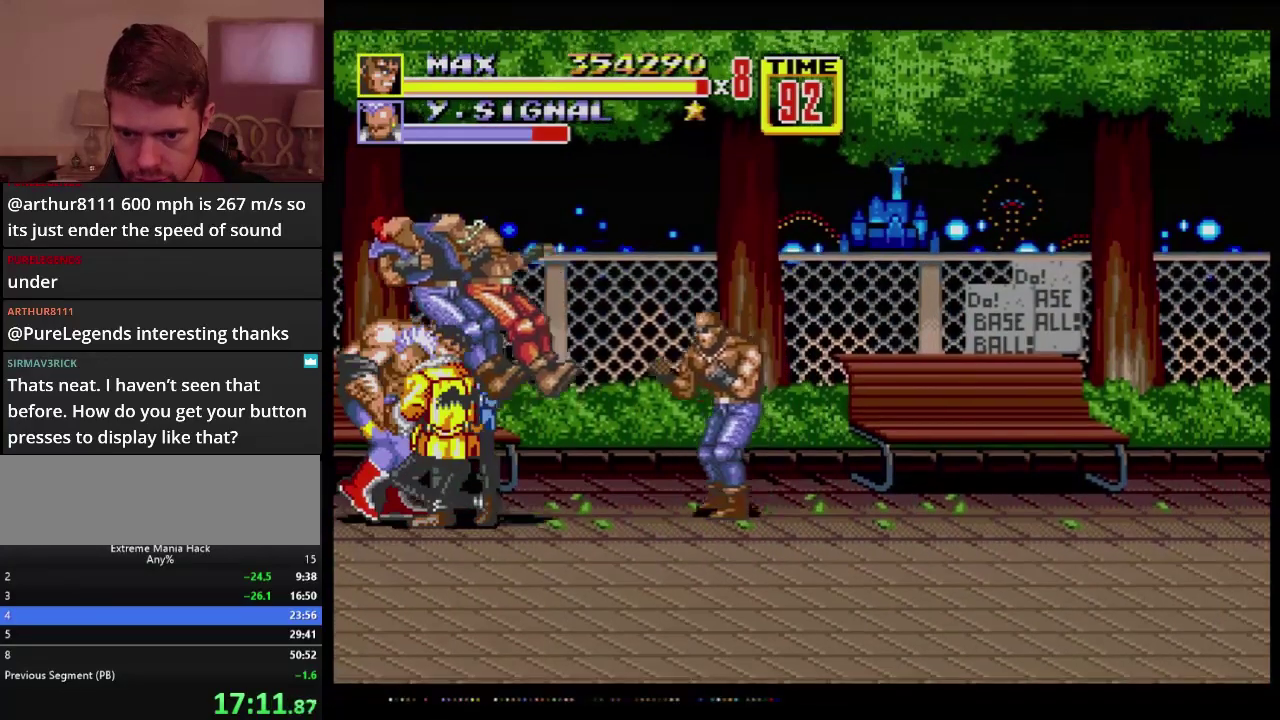
{"buttons": [], "events": [[17, "B", "down"], [384, "B", "up"], [418, "DPAD_RIGHT", "up"]]}
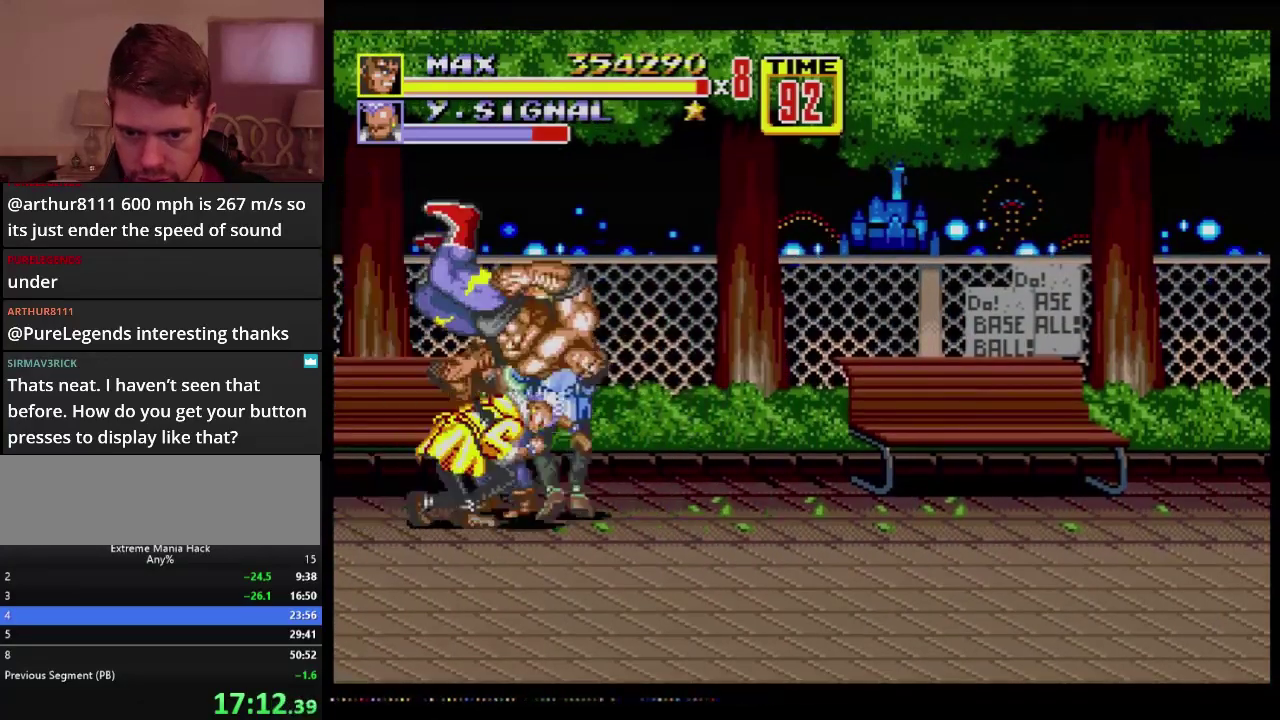
{"buttons": ["C", "DPAD_UP", "DPAD_RIGHT"], "events": [[434, "DPAD_RIGHT", "down"], [434, "DPAD_UP", "down"], [467, "C", "down"]]}
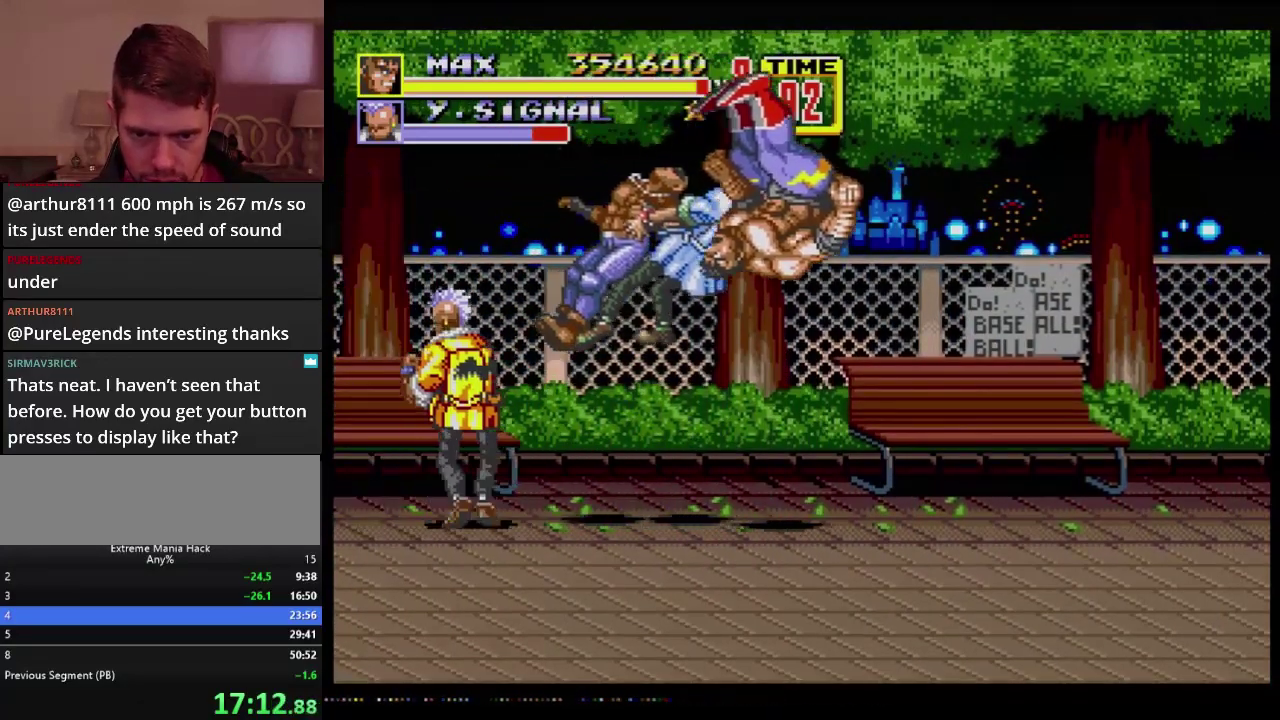
{"buttons": ["C", "DPAD_UP", "DPAD_RIGHT"], "events": []}
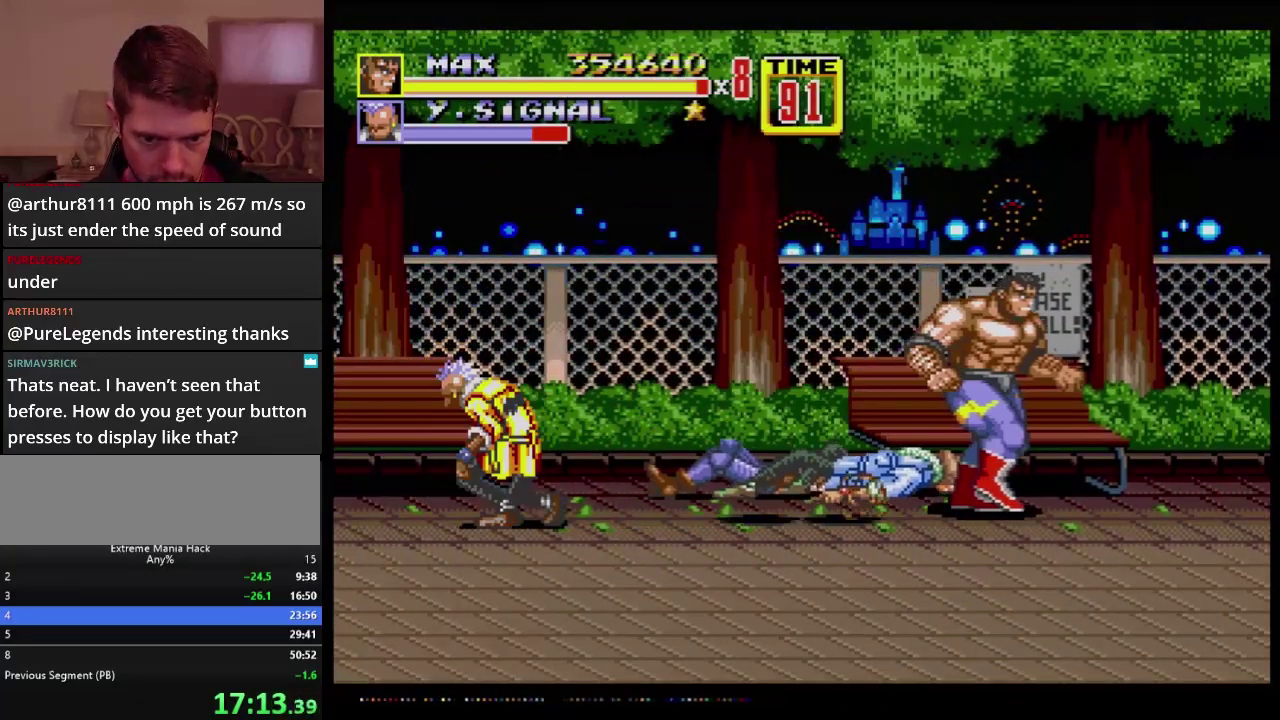
{"buttons": [], "events": [[17, "C", "up"], [50, "DPAD_UP", "up"], [150, "DPAD_RIGHT", "up"], [250, "C", "down"], [284, "DPAD_LEFT", "down"], [334, "DPAD_LEFT", "up"], [400, "C", "up"]]}